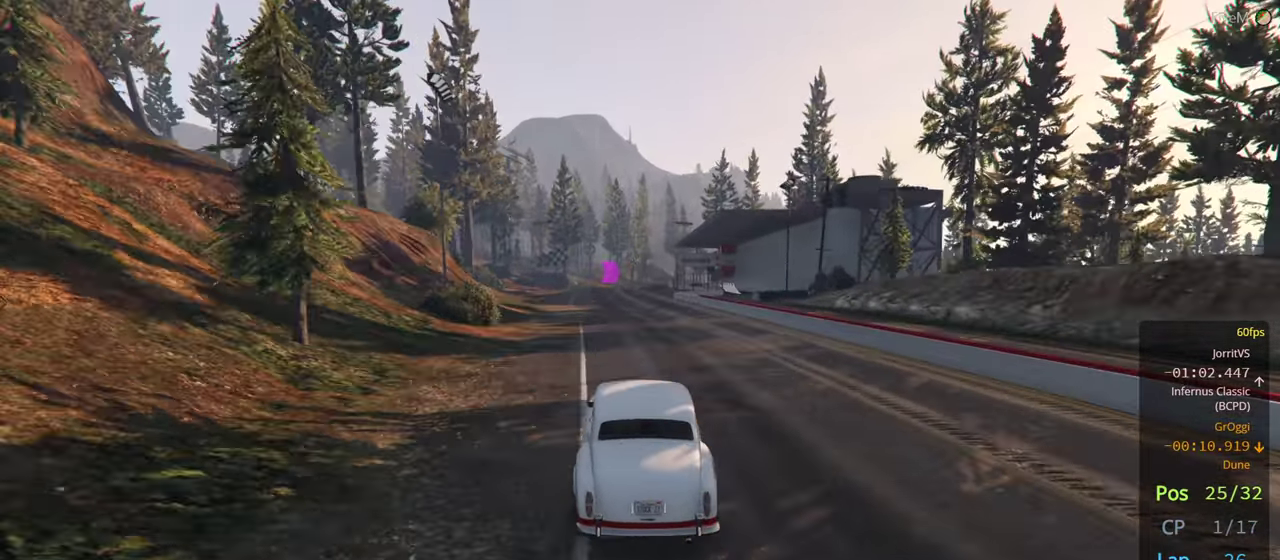
Gameplay with a controller (Xbox layout); each line is a JSON object with the inputs held at the frame after it. "events" lists button and stick changes between this image and that frame as [ms after this image, input, new state], when the widget could be followed in between.
{"buttons": ["R2"], "left_stick": "center", "right_stick": "center", "events": []}
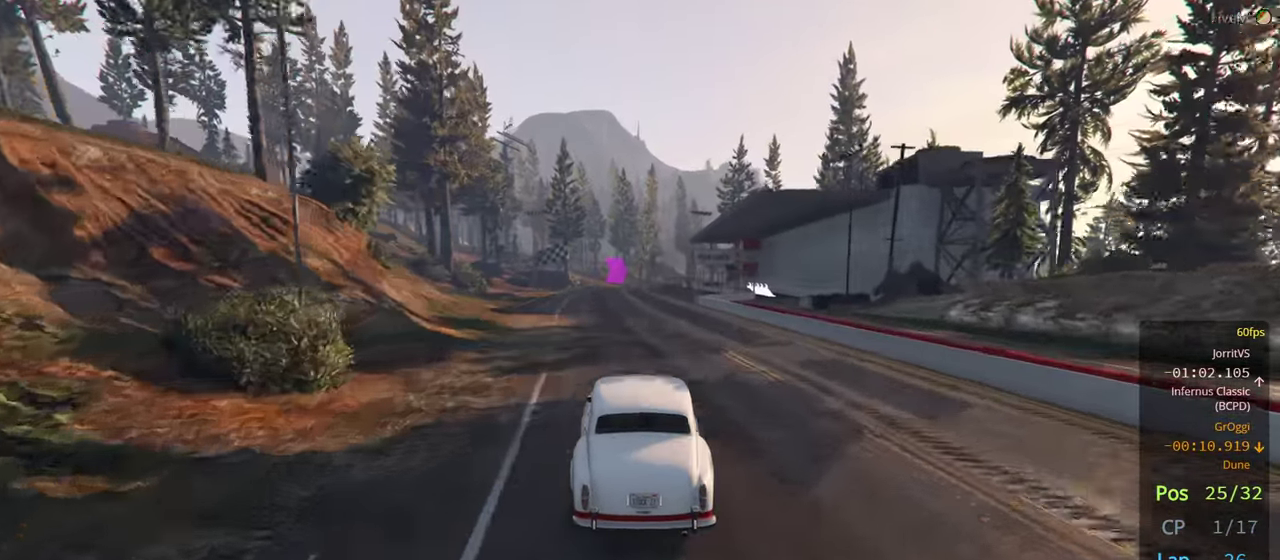
{"buttons": ["R2"], "left_stick": "center", "right_stick": "center", "events": []}
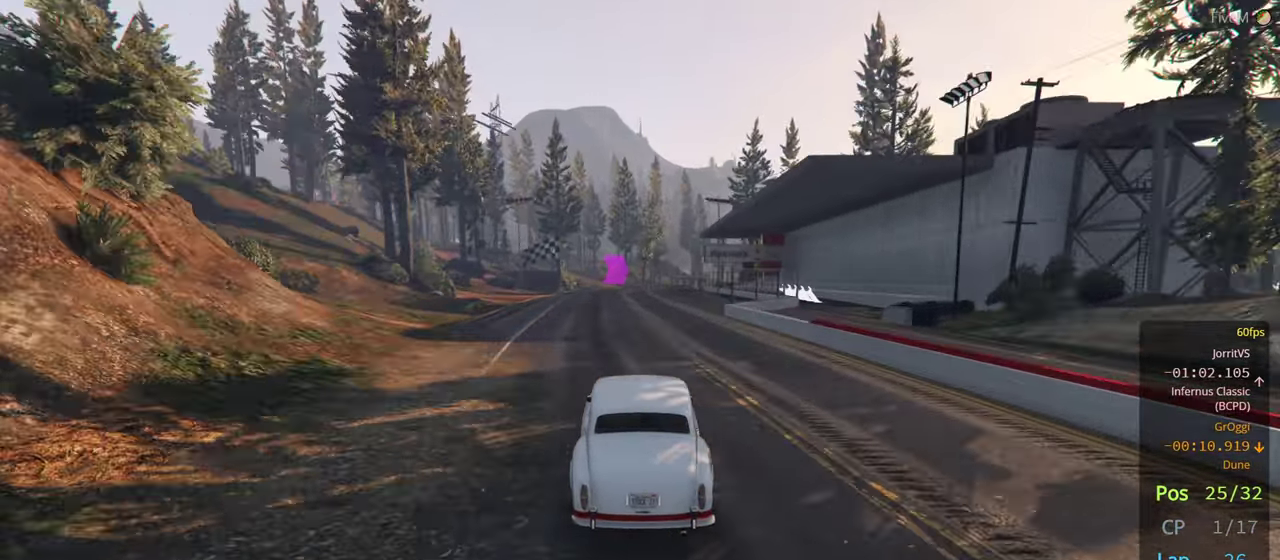
{"buttons": ["R2"], "left_stick": "center", "right_stick": "center", "events": []}
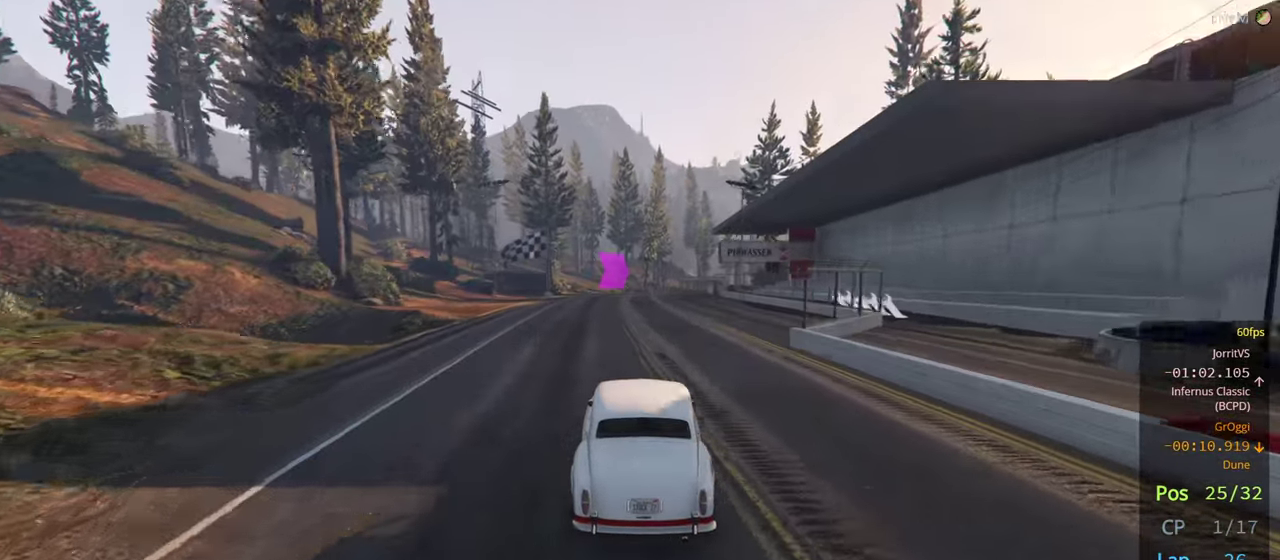
{"buttons": ["R2"], "left_stick": "right", "right_stick": "center", "events": [[400, "left_stick", "right"]]}
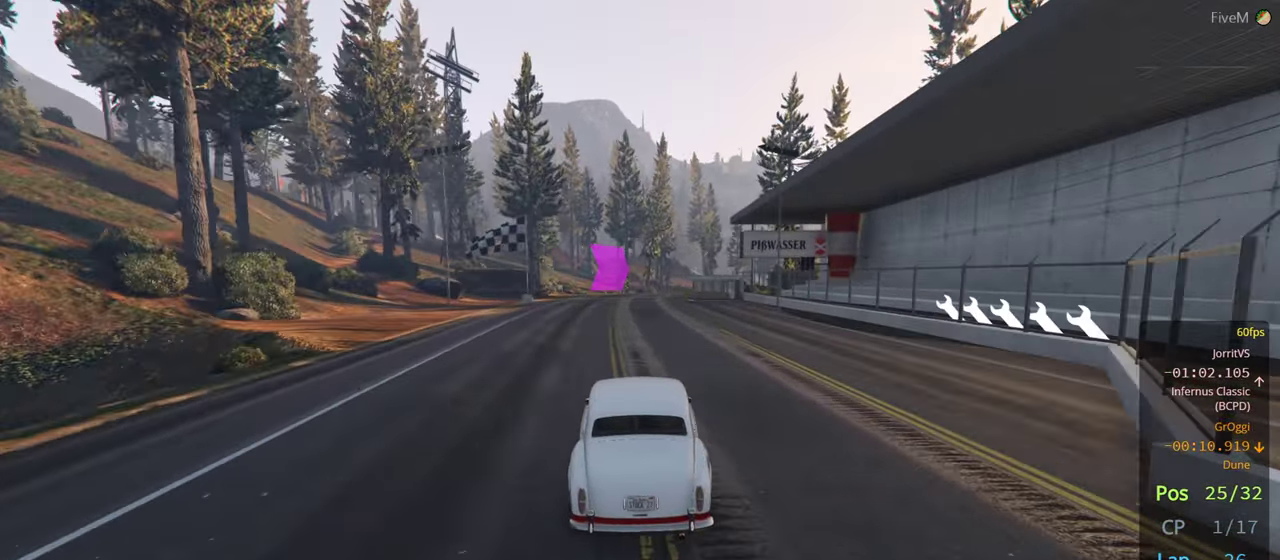
{"buttons": ["R2"], "left_stick": "center", "right_stick": "center", "events": [[17, "left_stick", "center"], [283, "left_stick", "right"], [433, "left_stick", "center"]]}
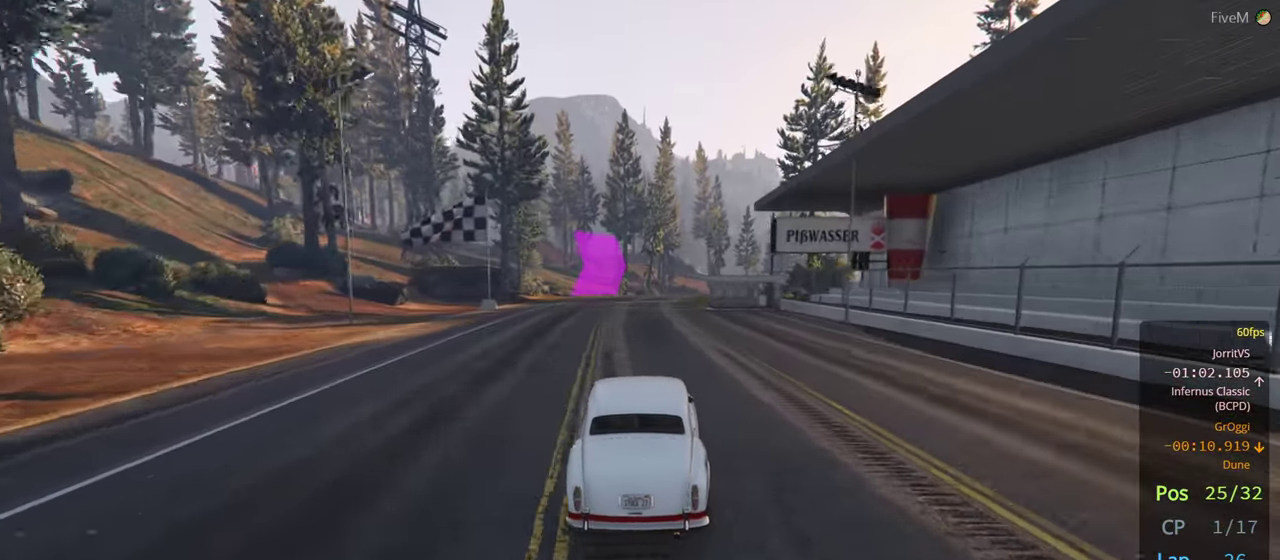
{"buttons": ["R2"], "left_stick": "center", "right_stick": "center", "events": [[167, "left_stick", "right"], [250, "left_stick", "center"]]}
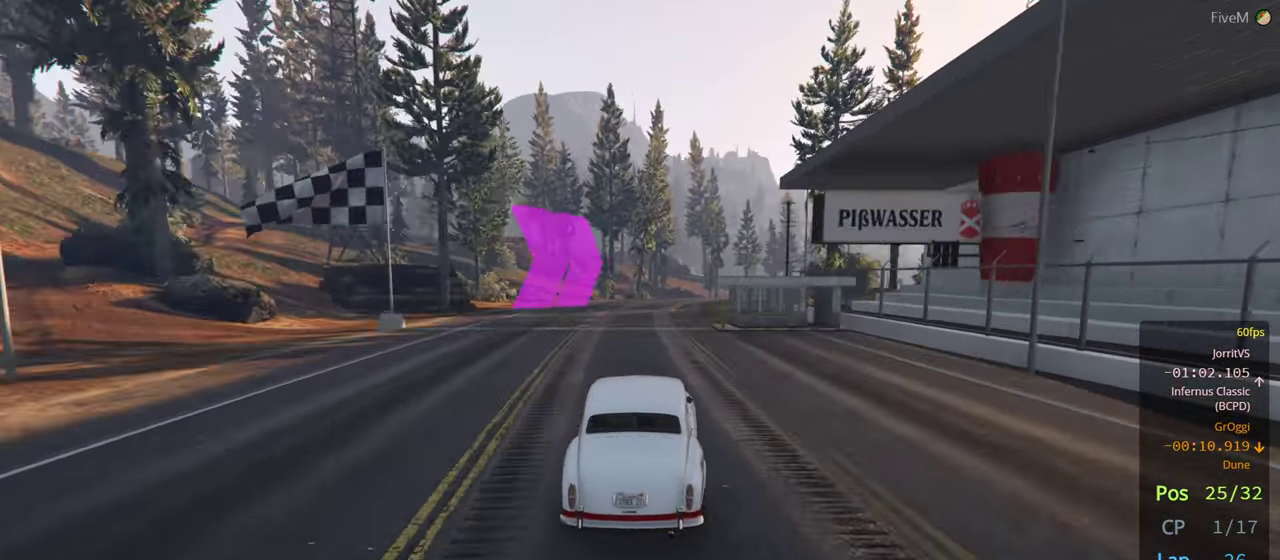
{"buttons": ["R2"], "left_stick": "center", "right_stick": "center", "events": [[17, "left_stick", "right"], [117, "left_stick", "center"]]}
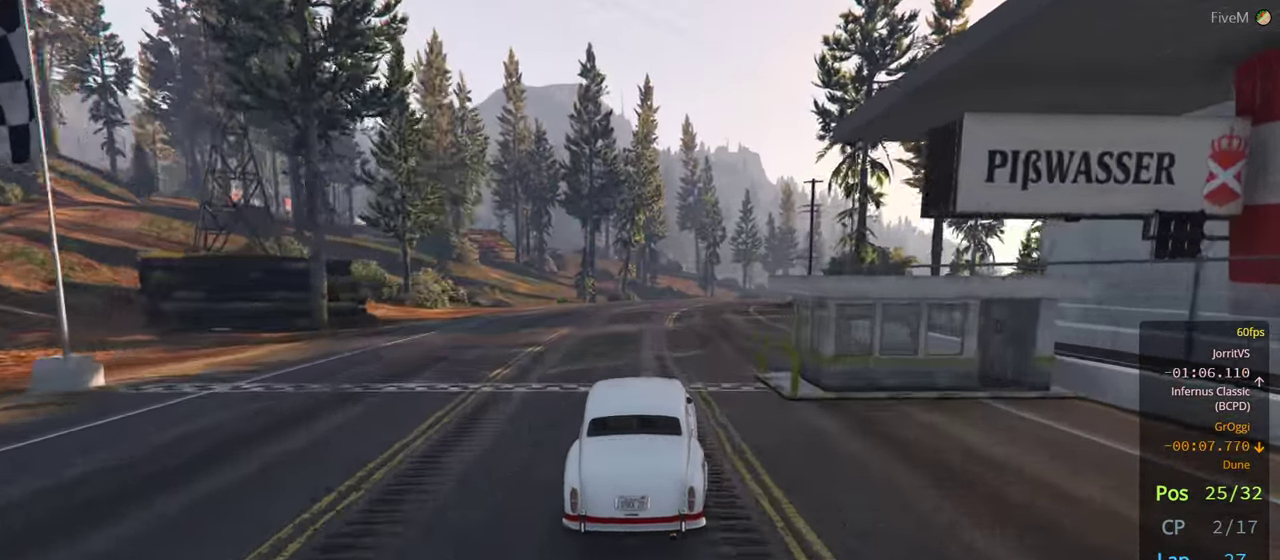
{"buttons": ["R2"], "left_stick": "right", "right_stick": "center", "events": [[100, "left_stick", "right"], [234, "left_stick", "center"], [400, "left_stick", "right"]]}
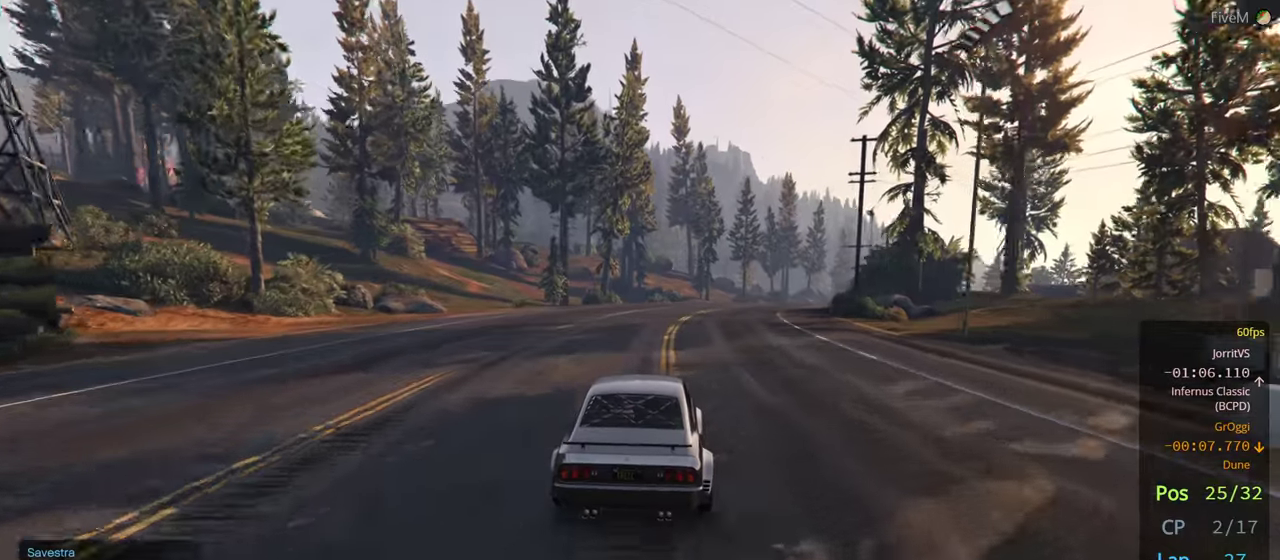
{"buttons": ["R2"], "left_stick": "center", "right_stick": "center", "events": [[34, "left_stick", "center"], [284, "left_stick", "right"], [434, "left_stick", "center"]]}
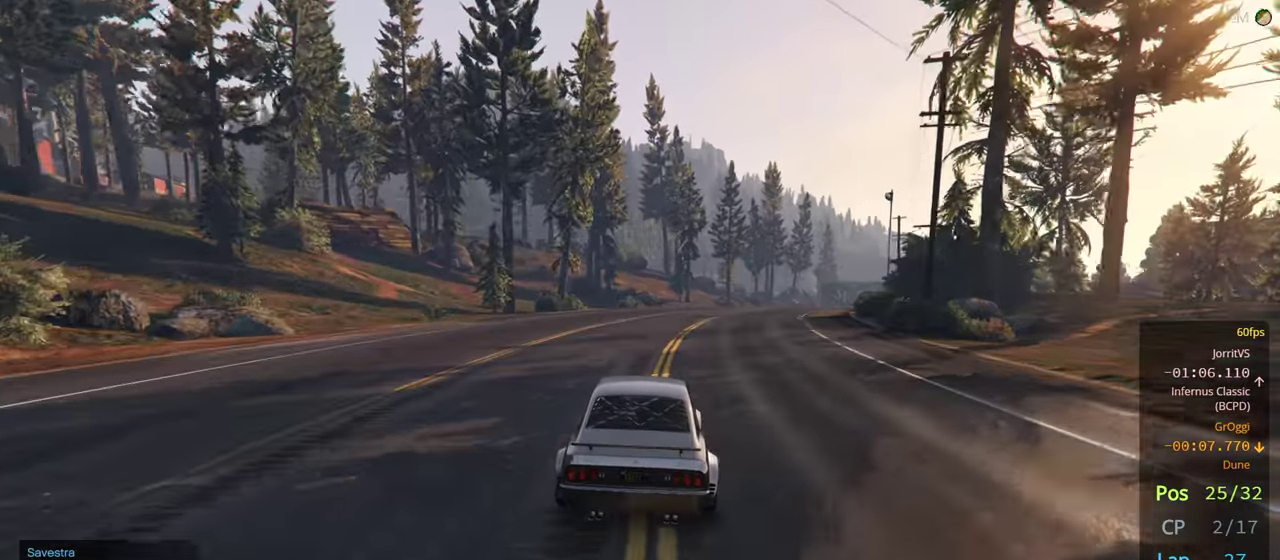
{"buttons": ["R2", "R3"], "left_stick": "right", "right_stick": "center", "events": [[17, "R3", "down"], [67, "left_stick", "right"], [217, "left_stick", "center"], [434, "left_stick", "right"]]}
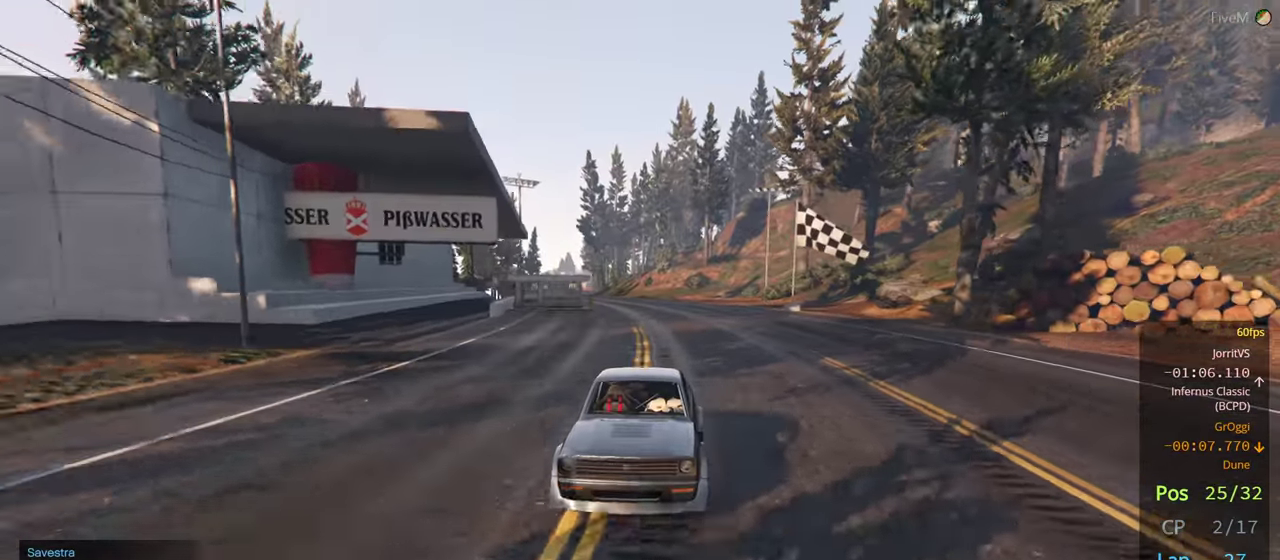
{"buttons": ["R2"], "left_stick": "center", "right_stick": "center", "events": [[34, "left_stick", "center"], [234, "left_stick", "right"], [384, "left_stick", "center"], [467, "R3", "up"]]}
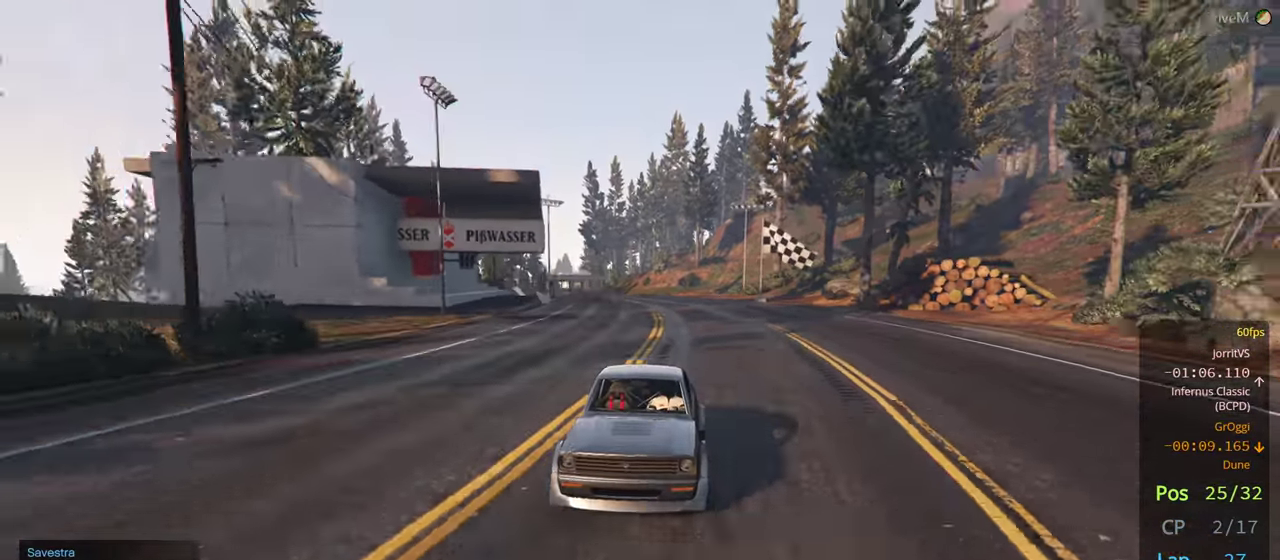
{"buttons": ["R2"], "left_stick": "right", "right_stick": "center", "events": [[17, "left_stick", "right"], [134, "left_stick", "center"], [400, "left_stick", "right"]]}
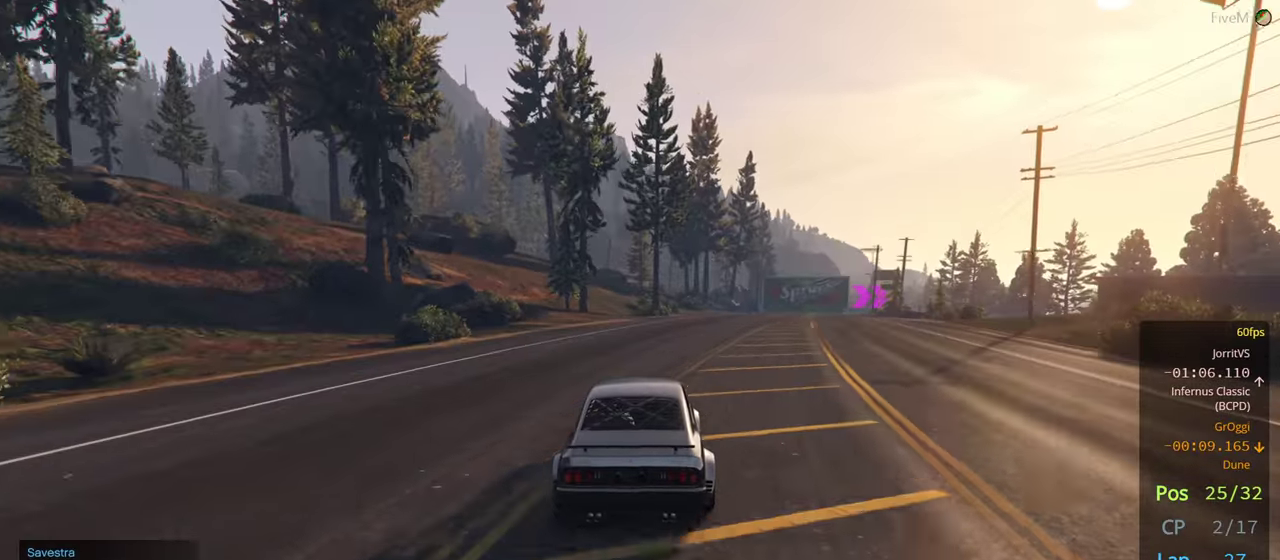
{"buttons": ["R2"], "left_stick": "center", "right_stick": "center", "events": [[50, "left_stick", "center"]]}
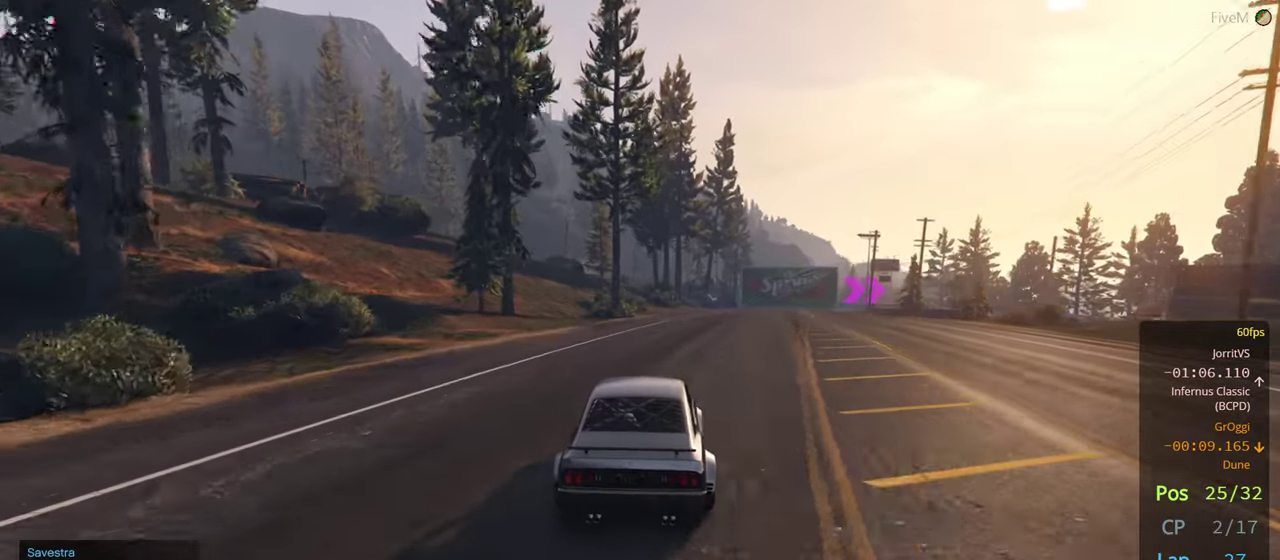
{"buttons": ["R2"], "left_stick": "center", "right_stick": "center", "events": [[117, "left_stick", "right"], [284, "left_stick", "center"]]}
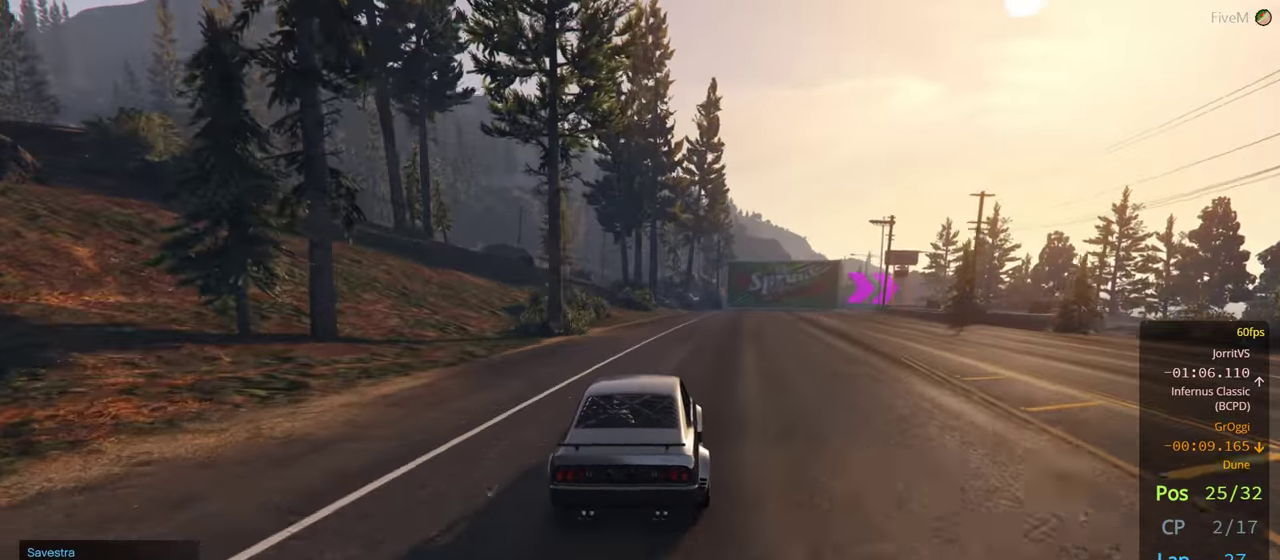
{"buttons": ["R2"], "left_stick": "center", "right_stick": "center", "events": []}
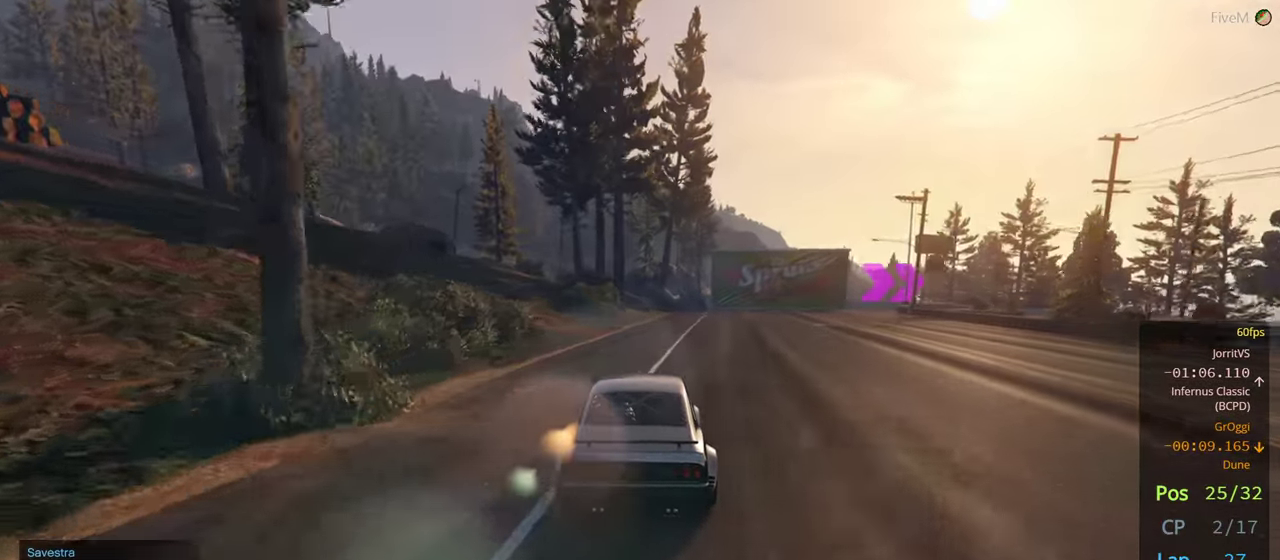
{"buttons": ["L2"], "left_stick": "center", "right_stick": "center", "events": [[200, "left_stick", "right"], [367, "R2", "up"], [400, "left_stick", "center"], [484, "L2", "down"]]}
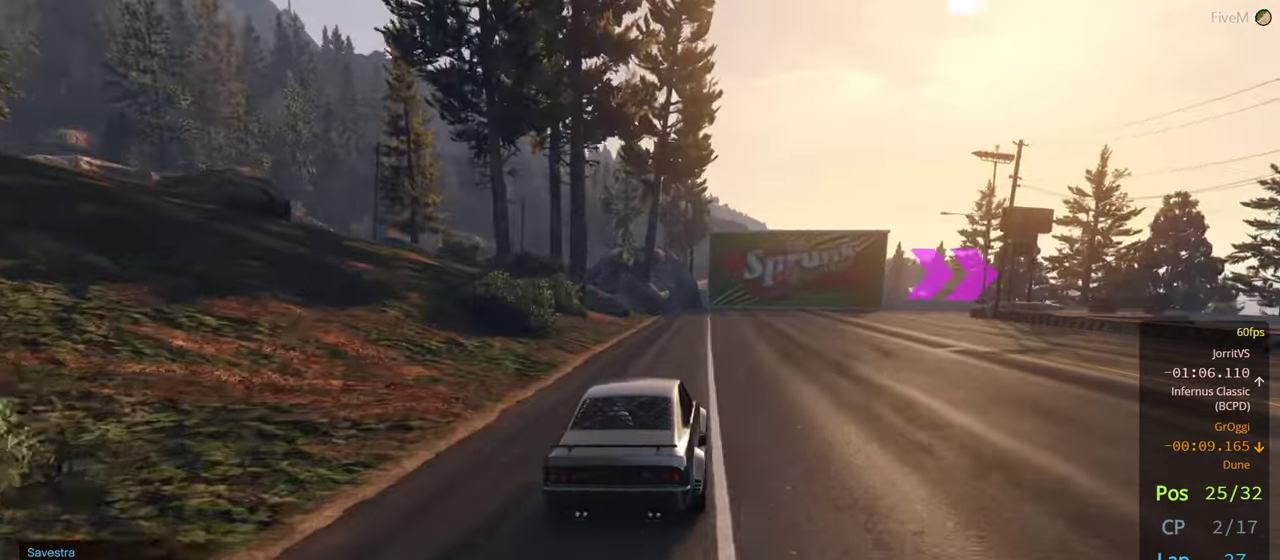
{"buttons": [], "left_stick": "right", "right_stick": "center", "events": [[34, "left_stick", "right"], [367, "L2", "up"], [384, "left_stick", "center"], [450, "left_stick", "right"]]}
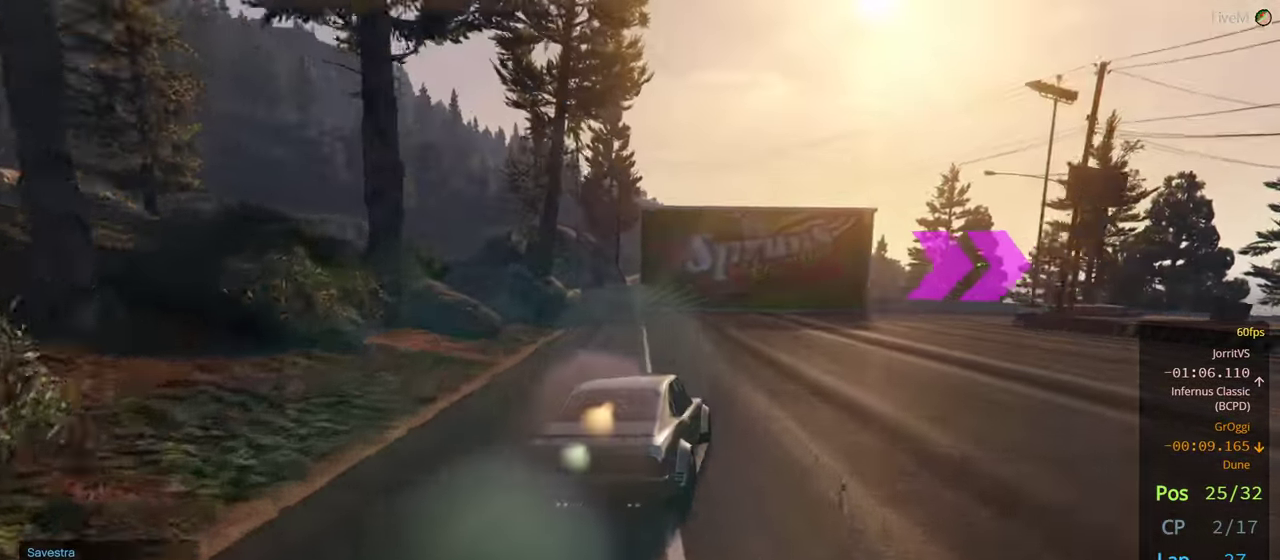
{"buttons": [], "left_stick": "center", "right_stick": "center", "events": [[167, "left_stick", "center"], [250, "left_stick", "right"], [466, "left_stick", "center"]]}
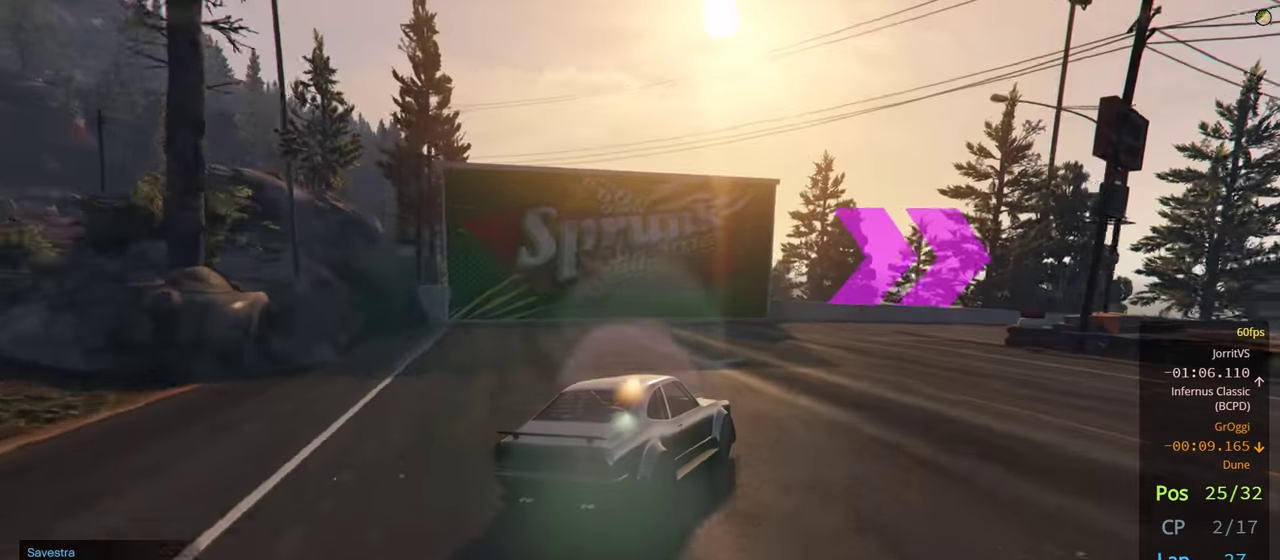
{"buttons": ["L2"], "left_stick": "down-right", "right_stick": "down-right", "events": [[33, "L2", "down"], [50, "left_stick", "left"], [200, "left_stick", "down-right"], [500, "right_stick", "down-right"]]}
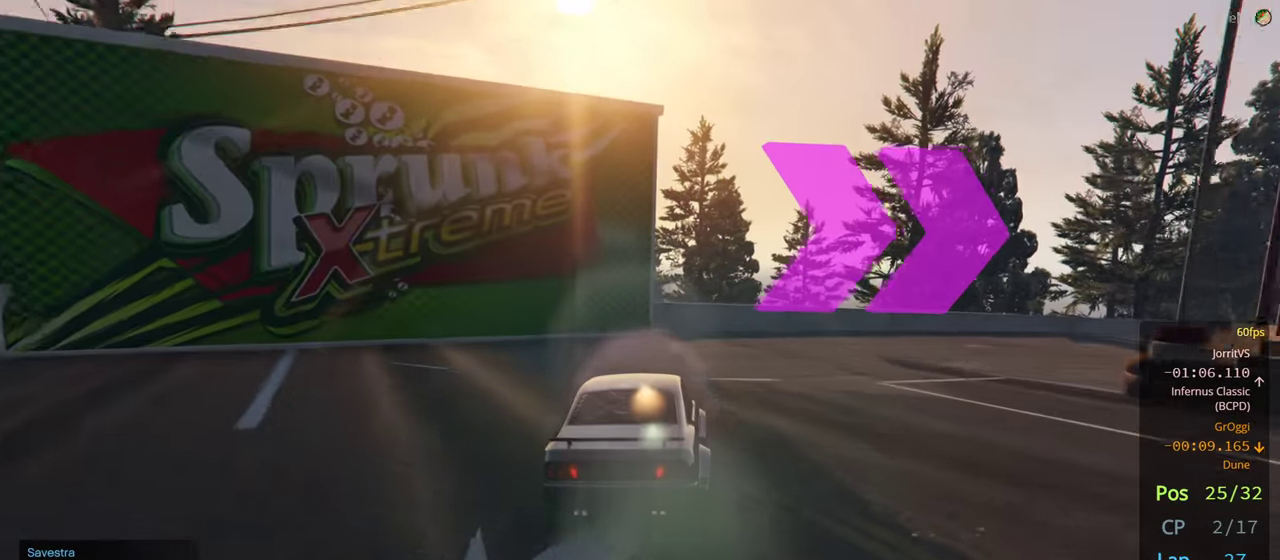
{"buttons": ["R2"], "left_stick": "right", "right_stick": "center", "events": [[116, "L2", "up"], [150, "right_stick", "center"], [300, "left_stick", "center"], [383, "R2", "down"], [383, "left_stick", "right"]]}
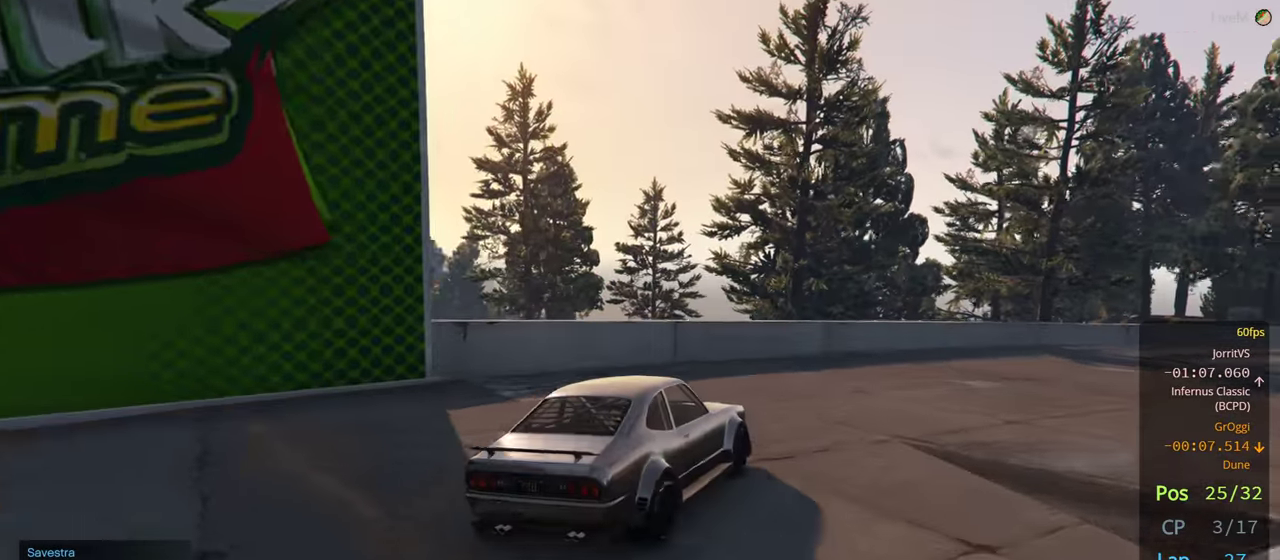
{"buttons": ["R2"], "left_stick": "right", "right_stick": "center", "events": [[66, "left_stick", "center"], [166, "left_stick", "right"], [166, "right_stick", "down-right"], [350, "right_stick", "center"]]}
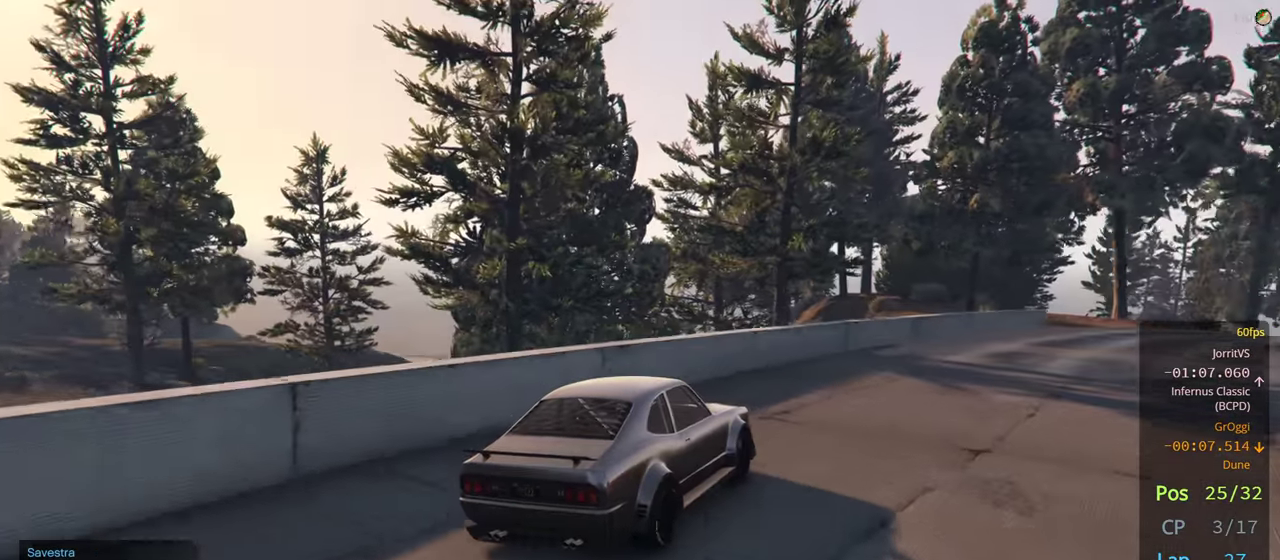
{"buttons": ["R2"], "left_stick": "center", "right_stick": "center", "events": [[183, "left_stick", "center"], [266, "left_stick", "right"], [400, "left_stick", "center"]]}
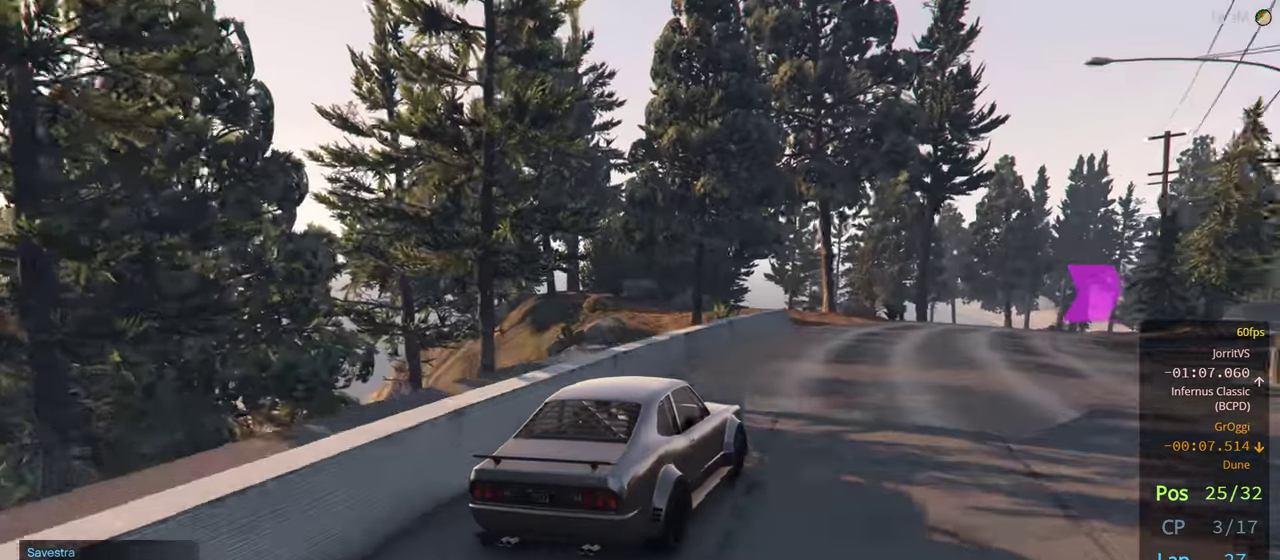
{"buttons": ["R2"], "left_stick": "right", "right_stick": "center", "events": [[50, "left_stick", "right"], [233, "left_stick", "center"], [350, "left_stick", "right"]]}
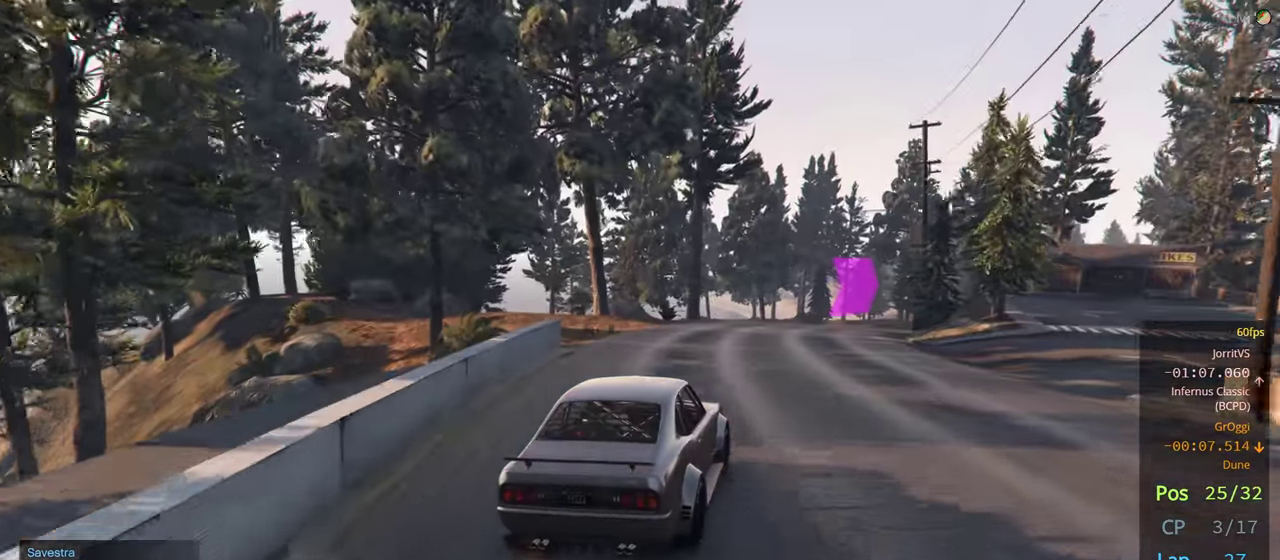
{"buttons": ["R2"], "left_stick": "left", "right_stick": "center", "events": [[50, "left_stick", "center"], [266, "left_stick", "right"], [383, "left_stick", "center"], [466, "left_stick", "left"]]}
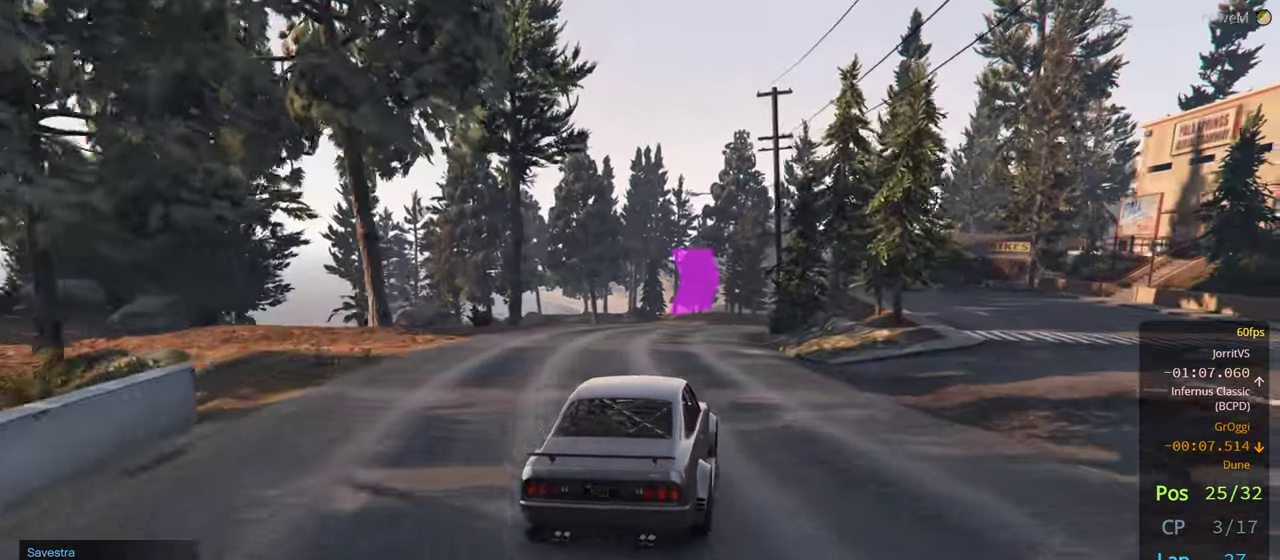
{"buttons": ["R2"], "left_stick": "center", "right_stick": "center", "events": [[183, "left_stick", "center"], [250, "left_stick", "right"], [483, "left_stick", "center"]]}
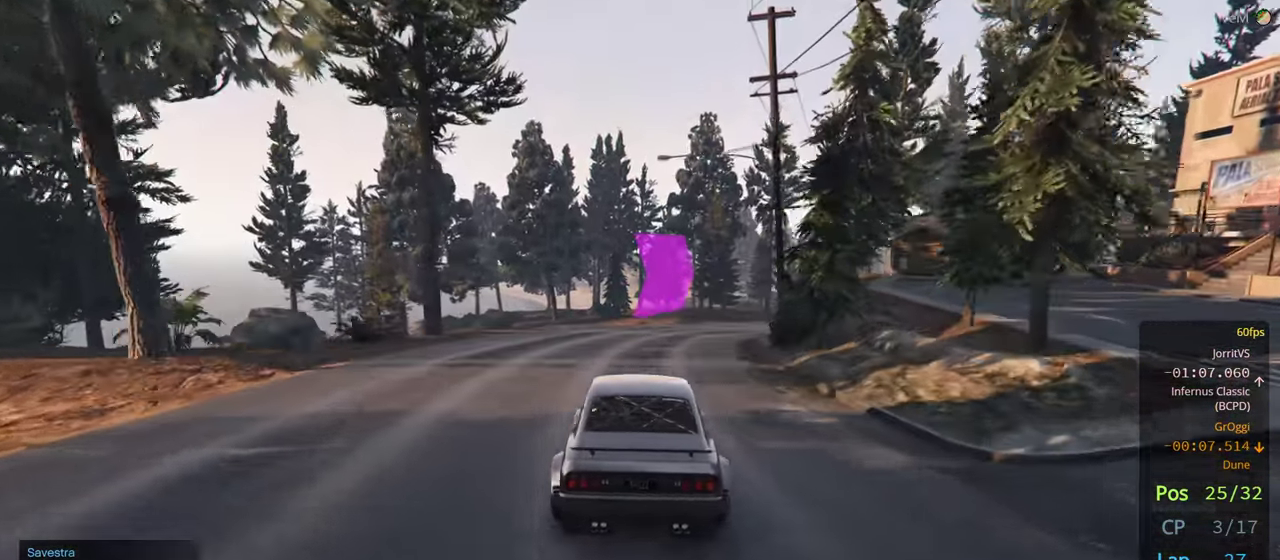
{"buttons": ["R2"], "left_stick": "center", "right_stick": "center", "events": [[283, "left_stick", "right"], [466, "left_stick", "center"]]}
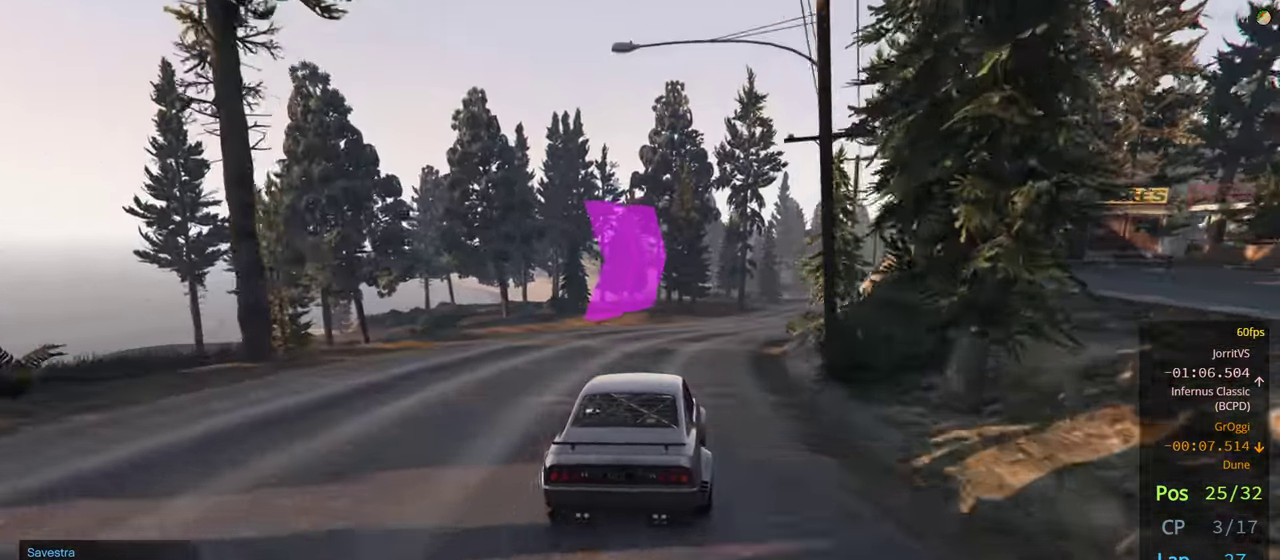
{"buttons": ["R2"], "left_stick": "center", "right_stick": "center", "events": []}
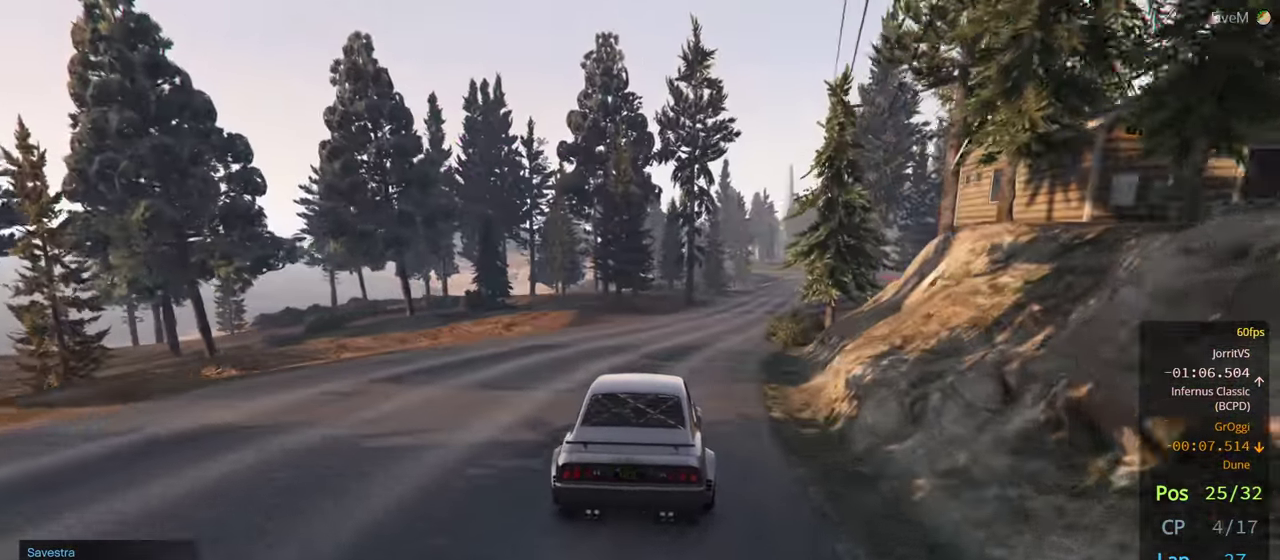
{"buttons": ["R2"], "left_stick": "center", "right_stick": "center", "events": [[16, "left_stick", "right"], [183, "left_stick", "center"], [283, "left_stick", "right"], [483, "left_stick", "center"]]}
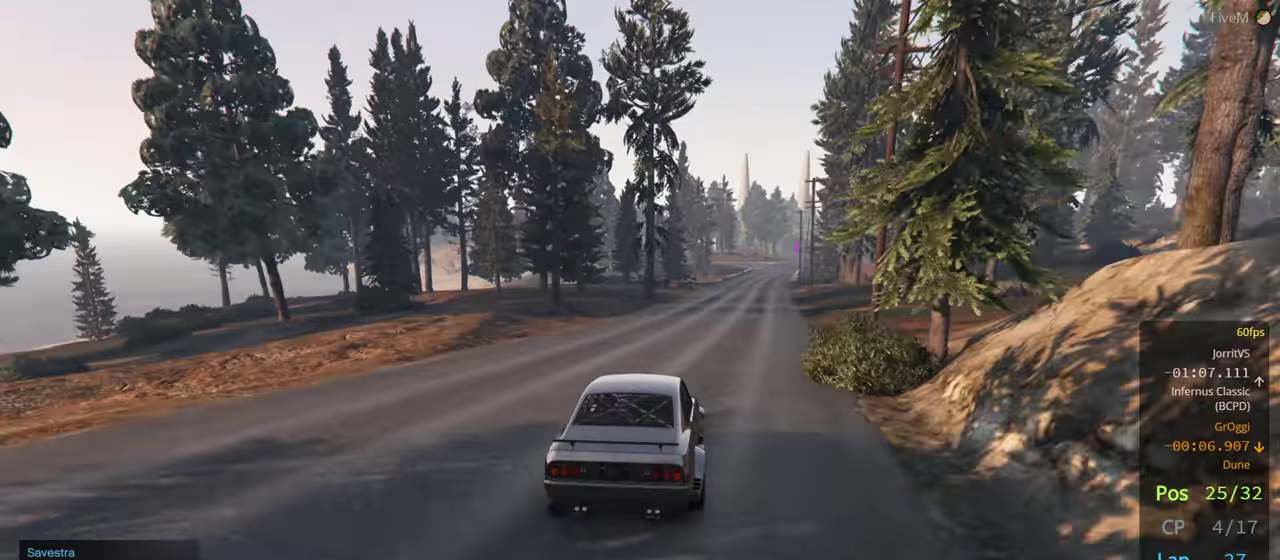
{"buttons": ["R2"], "left_stick": "center", "right_stick": "center", "events": [[117, "left_stick", "right"], [250, "left_stick", "center"]]}
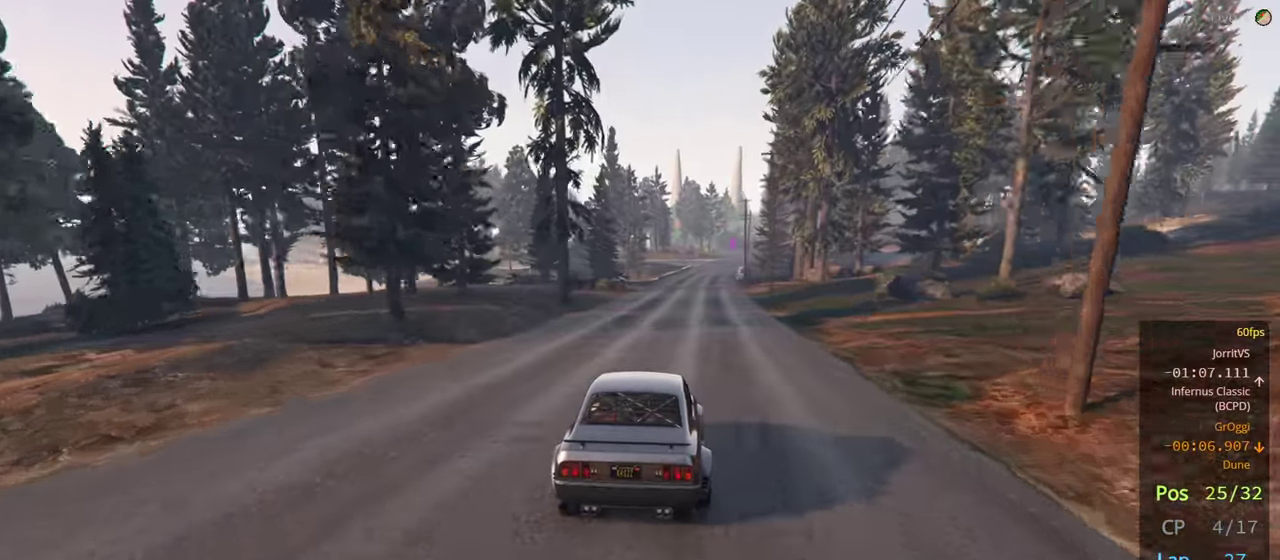
{"buttons": ["R2"], "left_stick": "right", "right_stick": "center", "events": [[417, "left_stick", "right"]]}